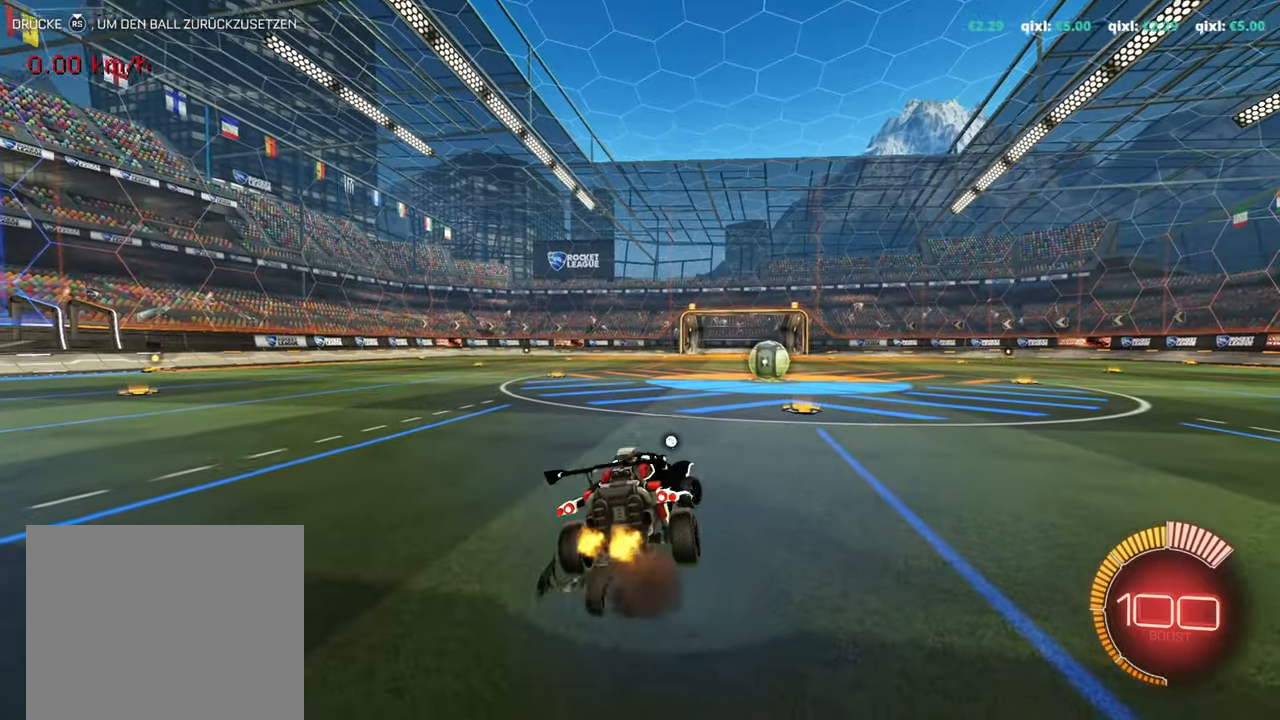
Gameplay with a controller (PlayStation layout); each line is a JSON object with the inputs held at the frame after it. "events" lists button and stick changes between this image and that frame as [ms after this image, input, new state], when the widget could be followed in between. Not read: right_stick.
{"buttons": ["L1"], "left_stick": "right", "events": []}
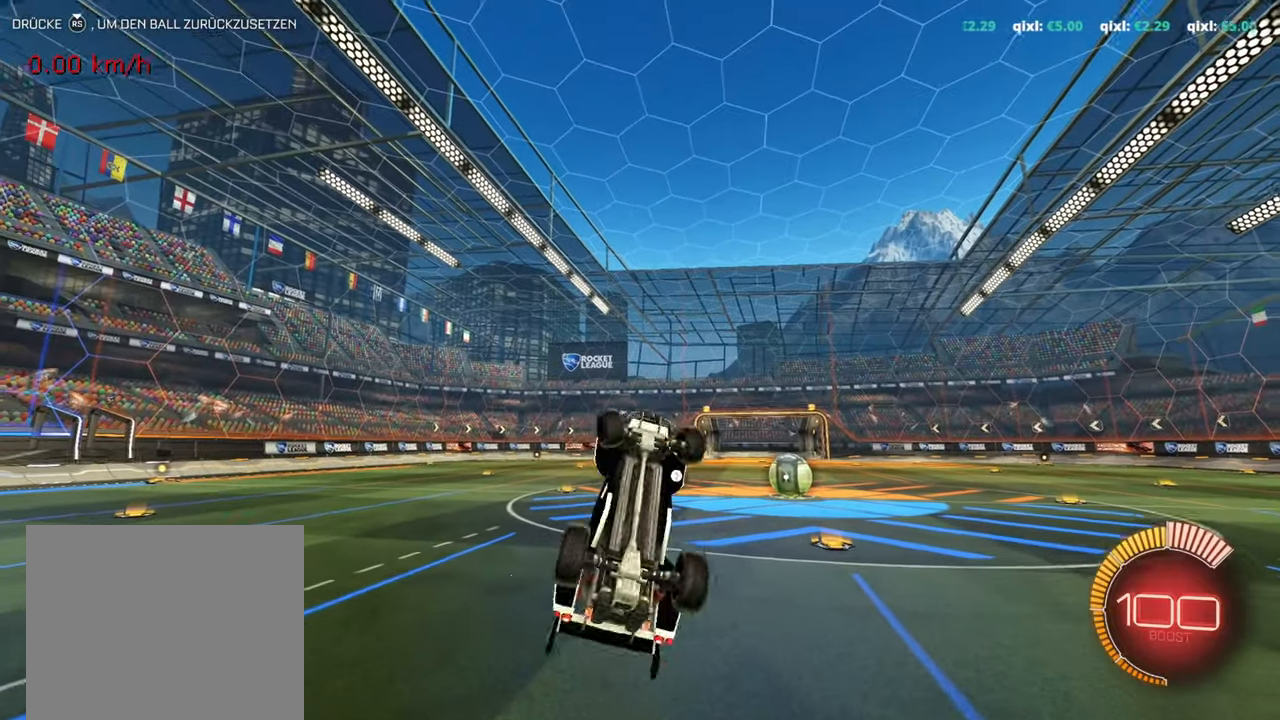
{"buttons": [], "left_stick": "left", "events": [[417, "left_stick", "center"], [467, "L1", "up"], [484, "left_stick", "left"]]}
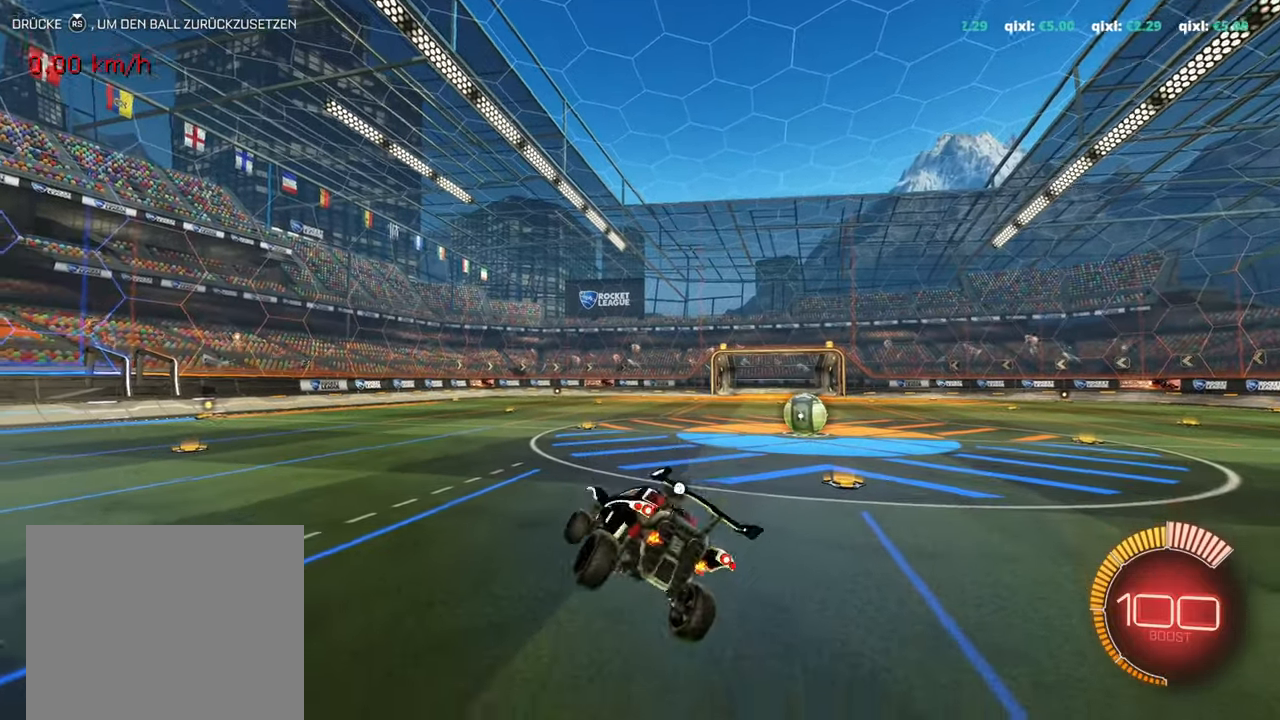
{"buttons": [], "left_stick": "center", "events": [[84, "left_stick", "center"]]}
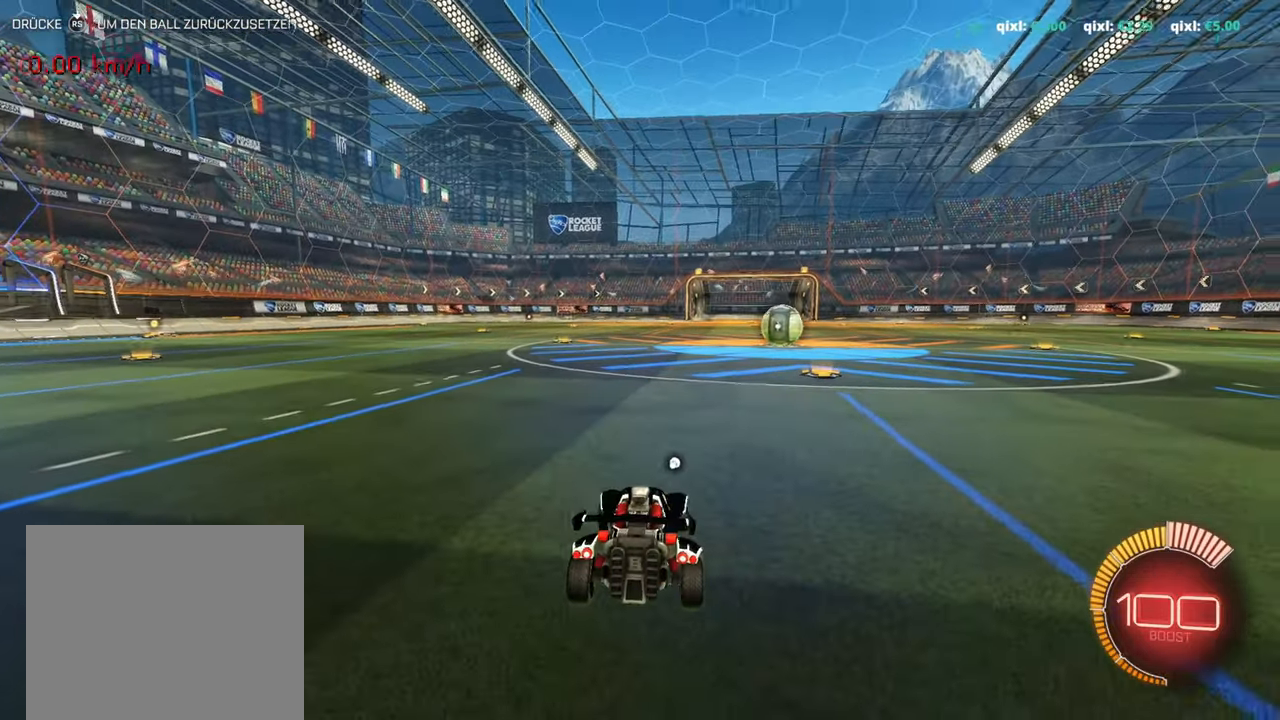
{"buttons": ["CIRCLE"], "left_stick": "left", "events": [[33, "CROSS", "down"], [133, "CROSS", "up"], [133, "left_stick", "left"], [200, "CIRCLE", "down"]]}
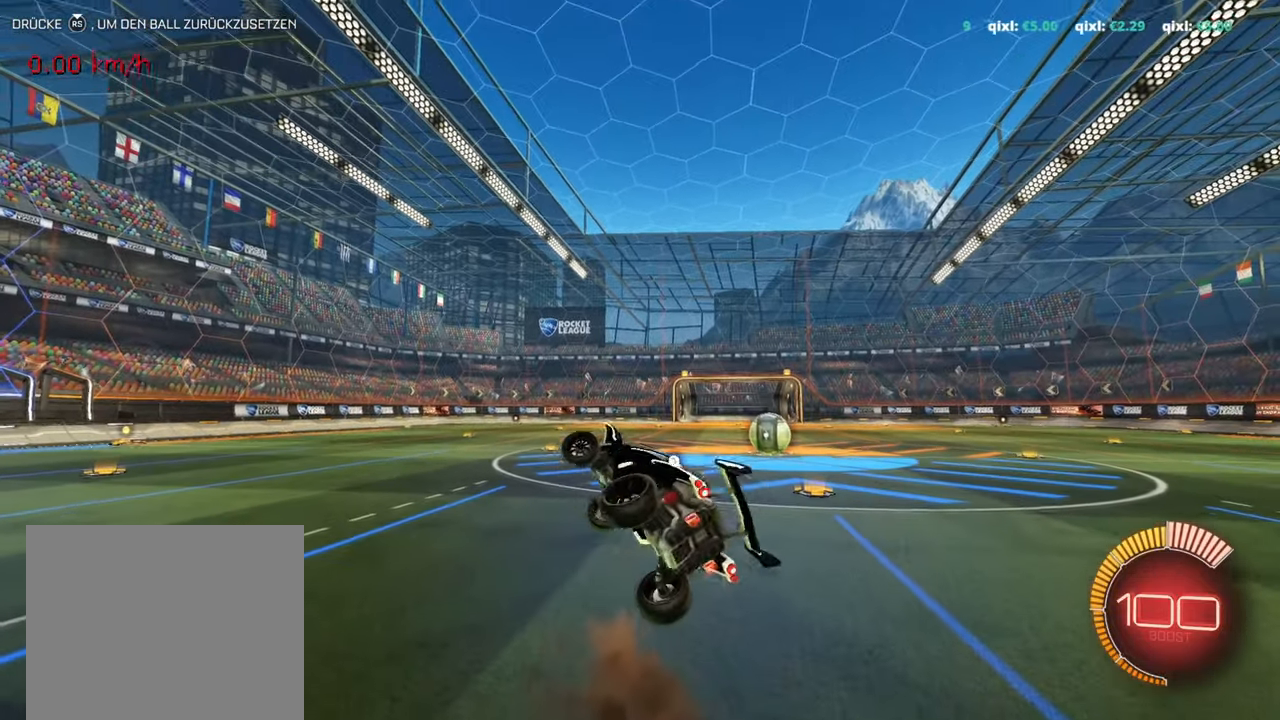
{"buttons": ["CIRCLE"], "left_stick": "left", "events": []}
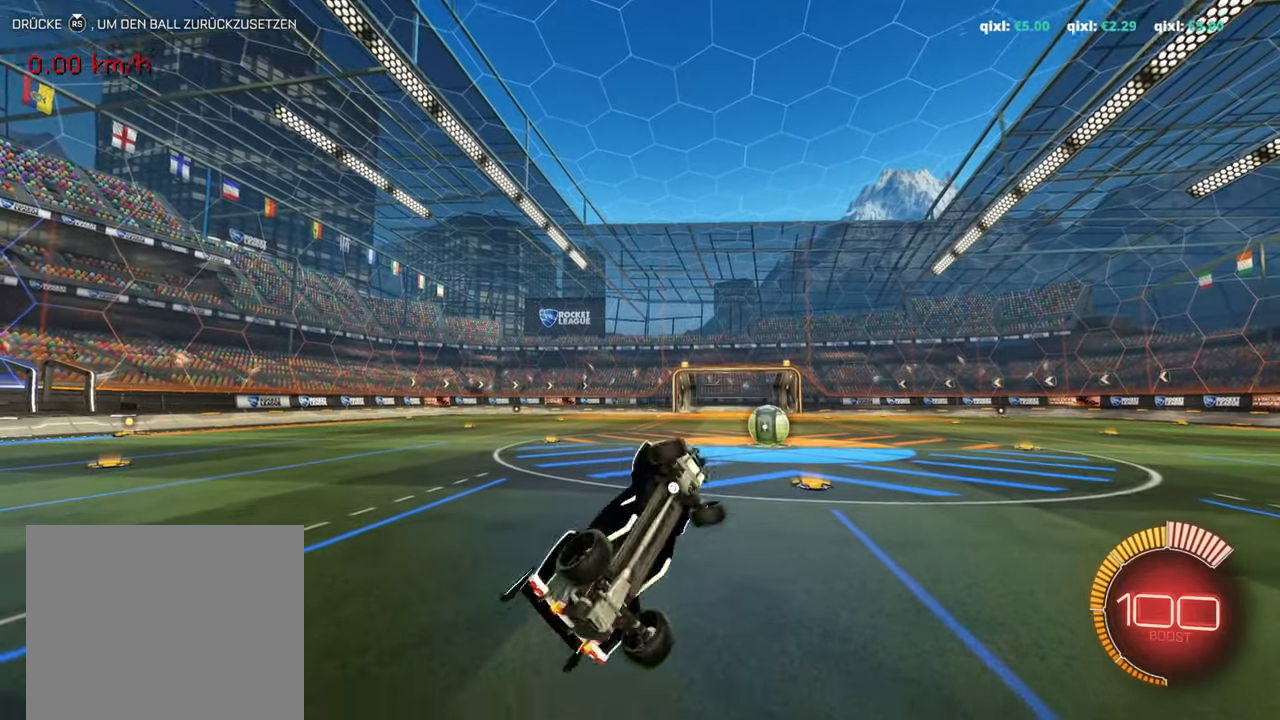
{"buttons": [], "left_stick": "center", "events": [[434, "CIRCLE", "up"], [450, "left_stick", "center"]]}
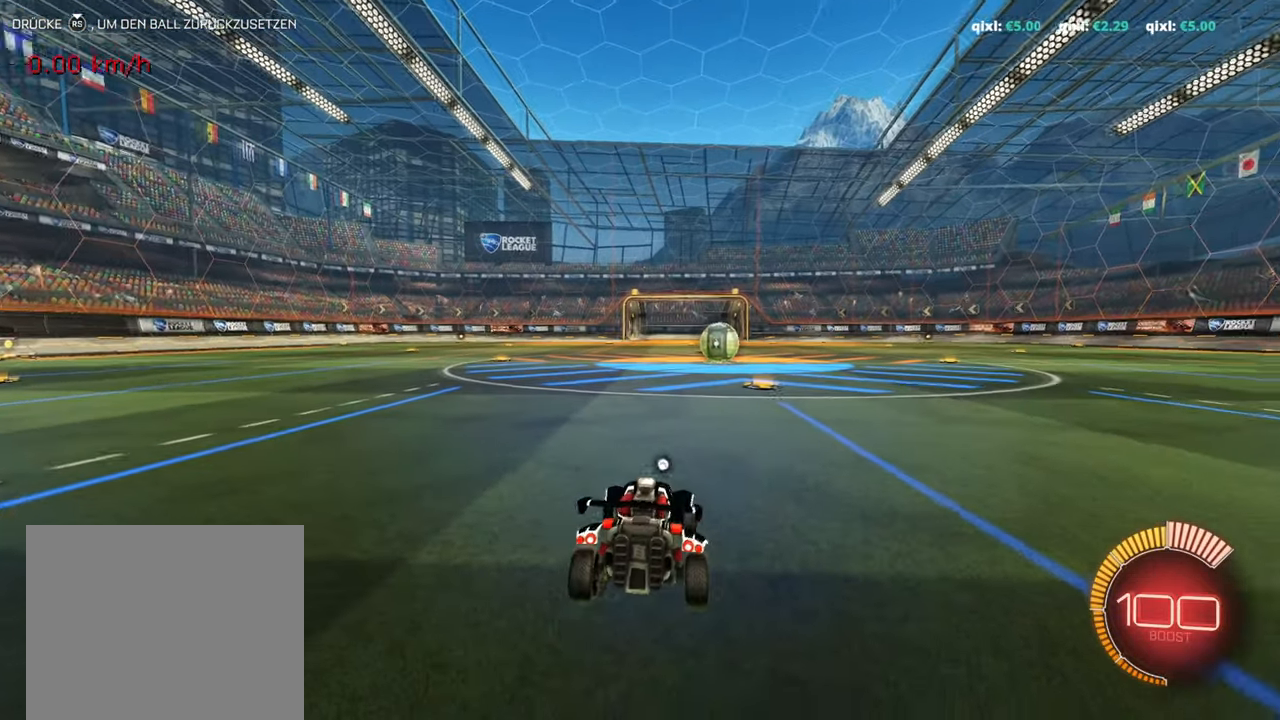
{"buttons": [], "left_stick": "center", "events": []}
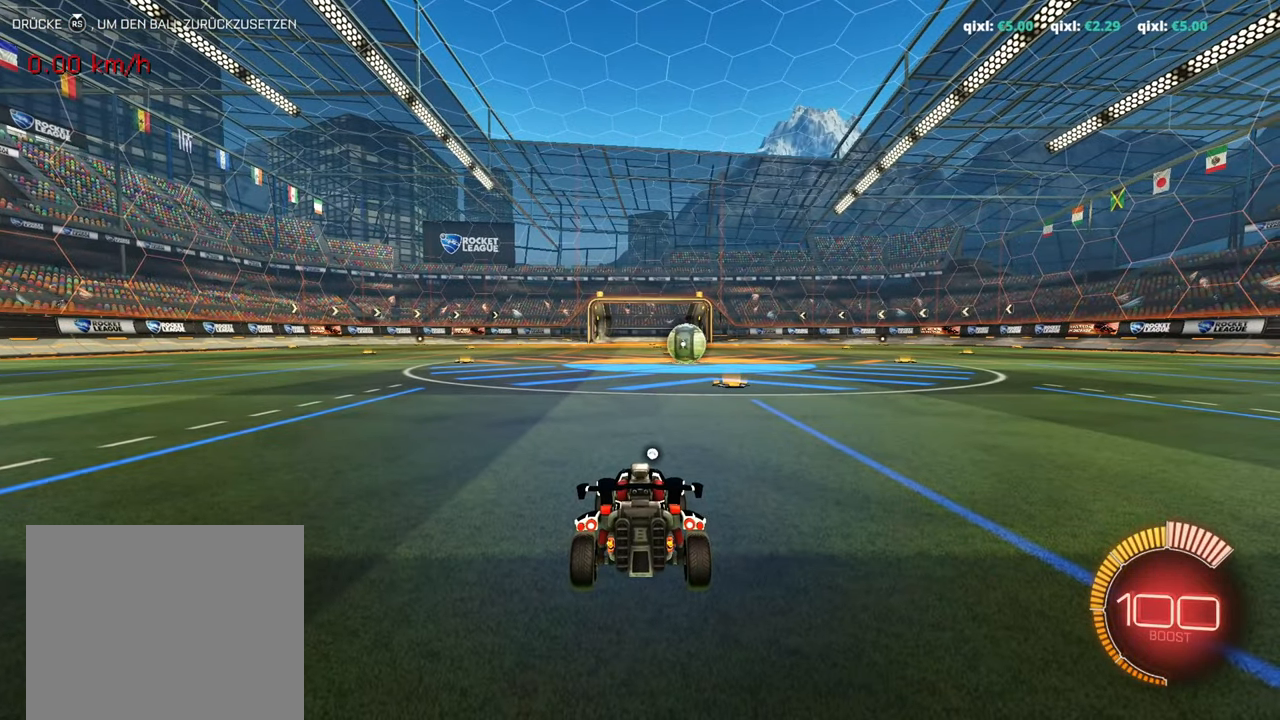
{"buttons": [], "left_stick": "center", "events": []}
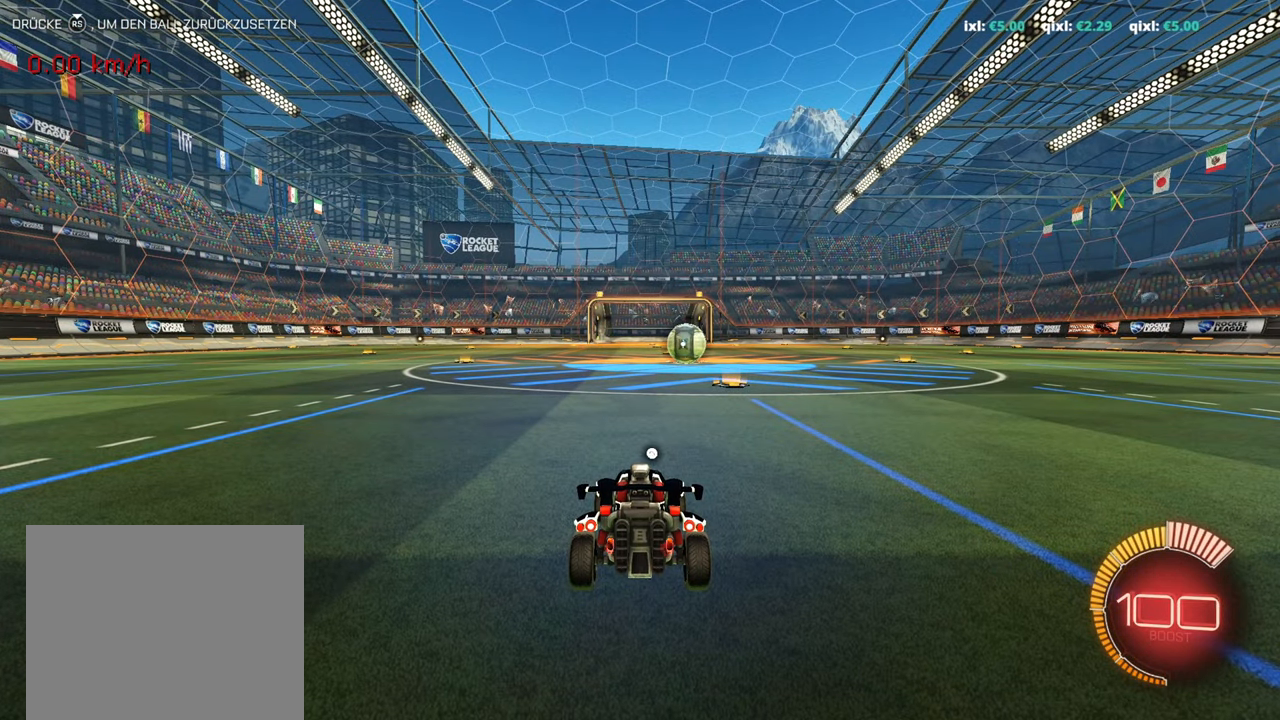
{"buttons": [], "left_stick": "center", "events": []}
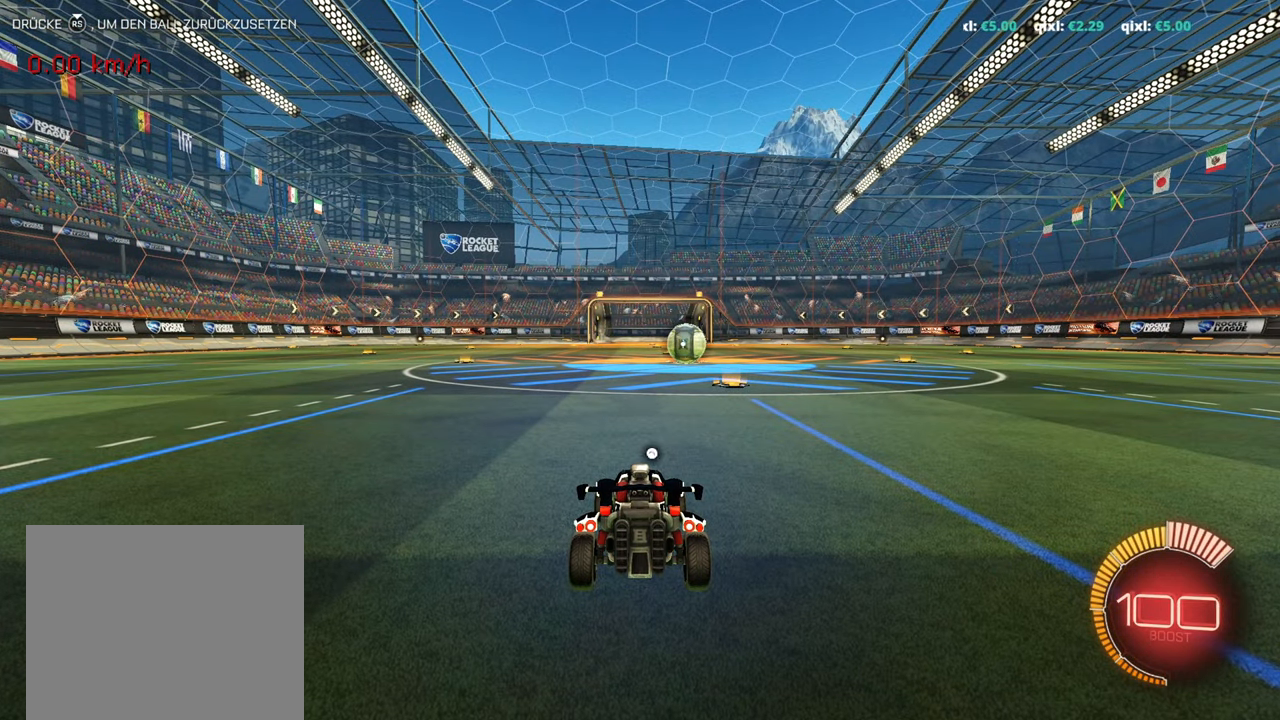
{"buttons": [], "left_stick": "center", "events": []}
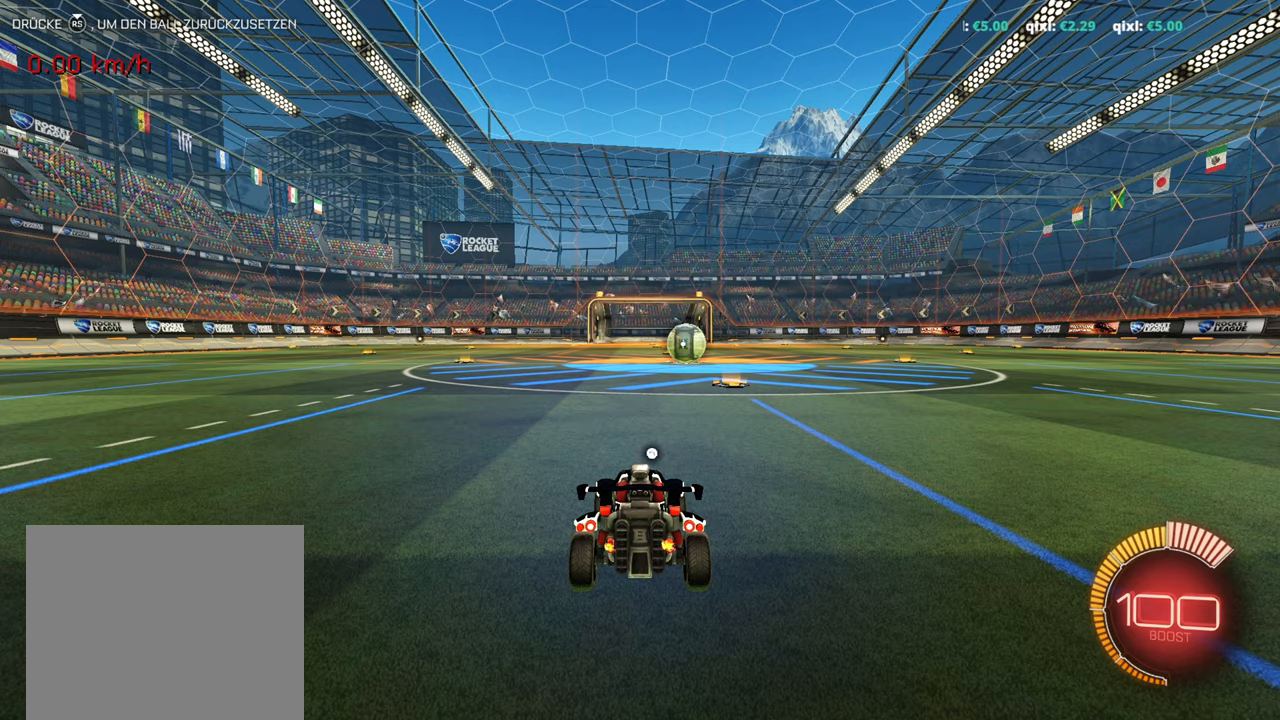
{"buttons": [], "left_stick": "center", "events": []}
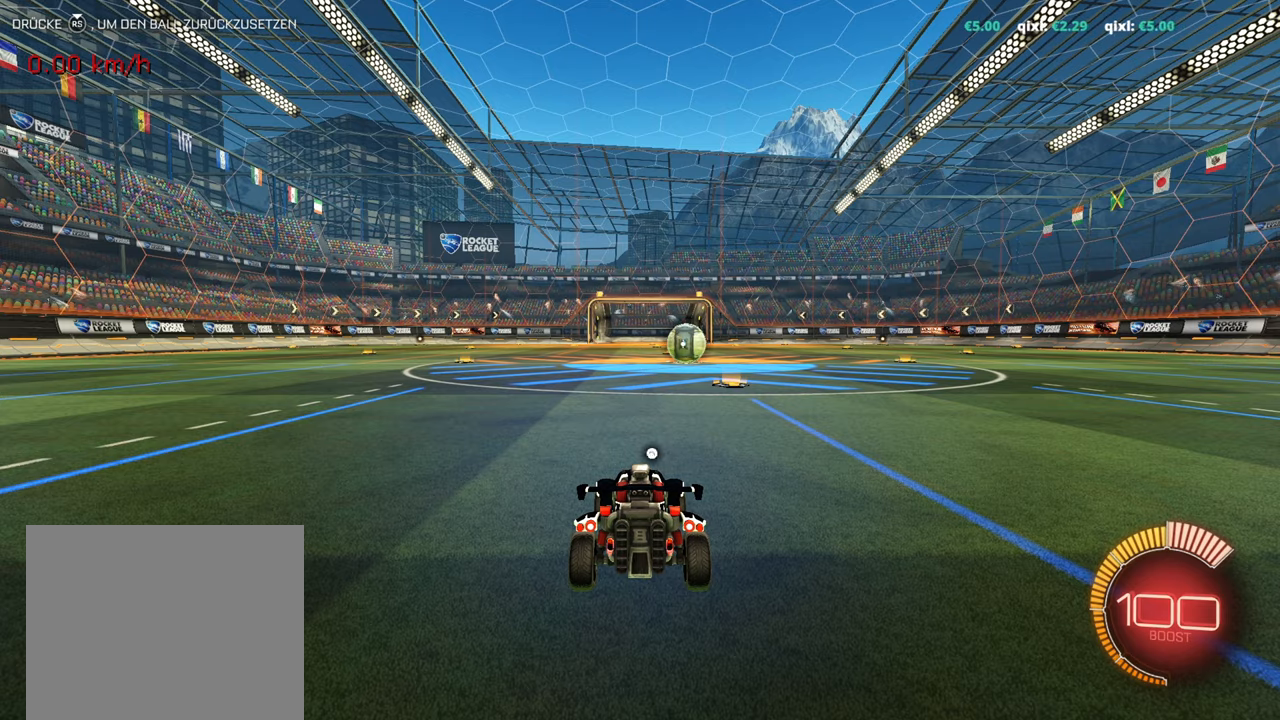
{"buttons": ["L1"], "left_stick": "right", "events": [[200, "CROSS", "down"], [284, "L1", "down"], [284, "left_stick", "right"], [367, "CROSS", "up"]]}
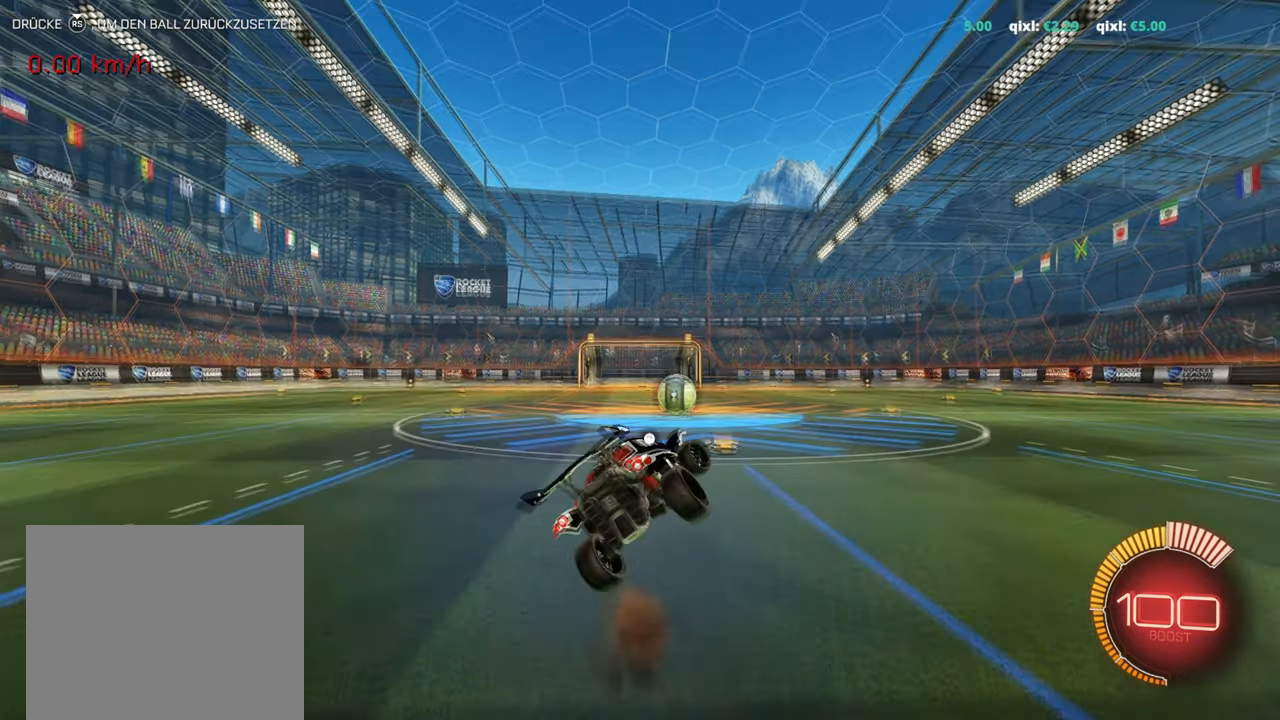
{"buttons": ["L1"], "left_stick": "right", "events": []}
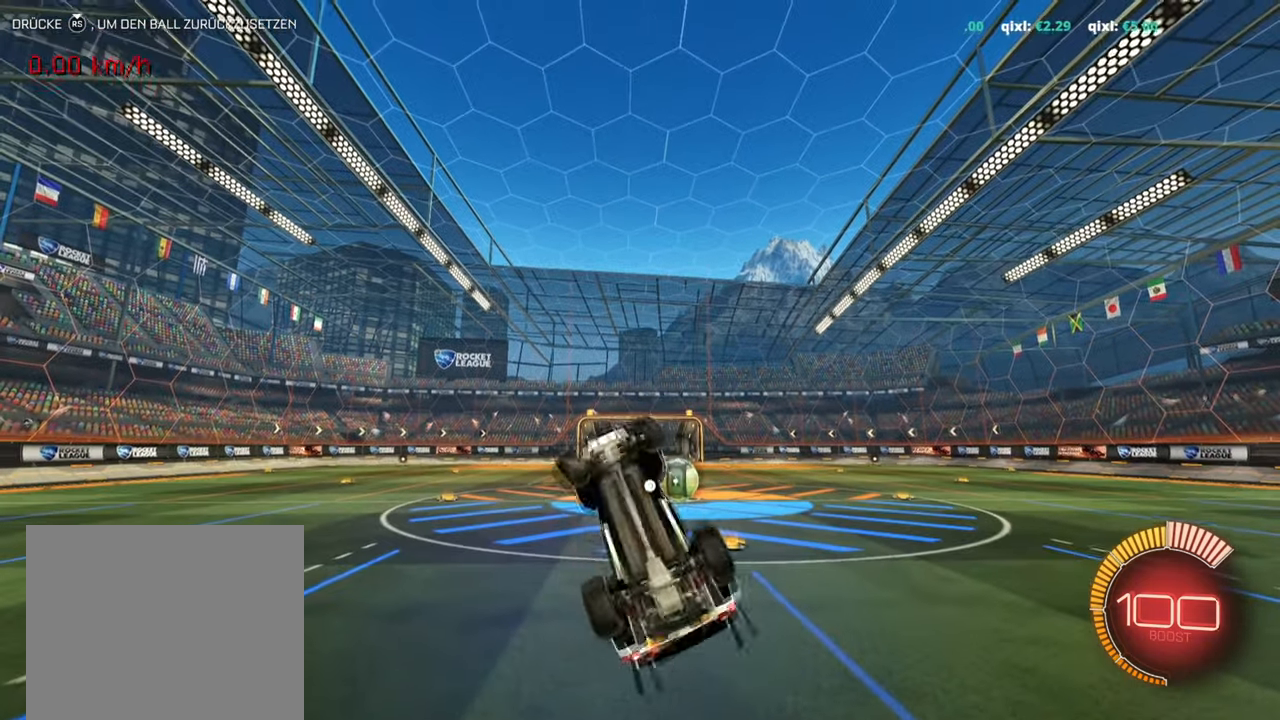
{"buttons": ["L1"], "left_stick": "right", "events": [[67, "CROSS", "down"], [184, "CROSS", "up"]]}
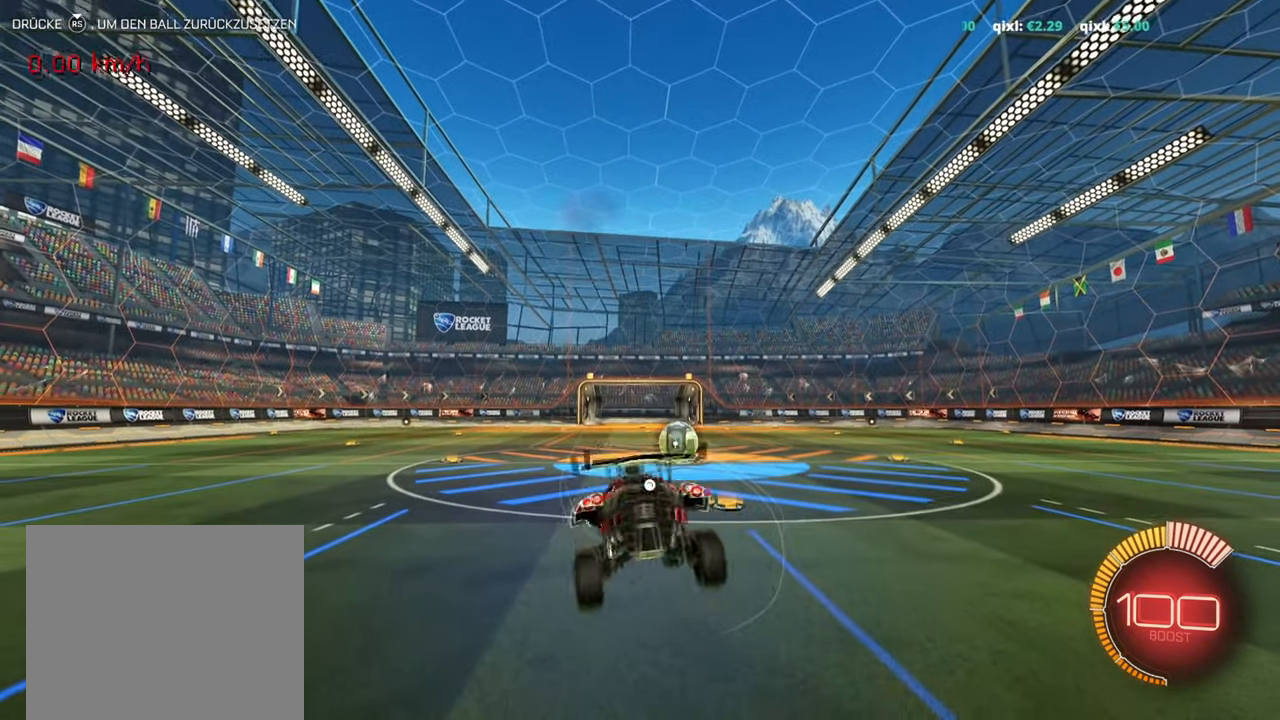
{"buttons": ["L1"], "left_stick": "right", "events": []}
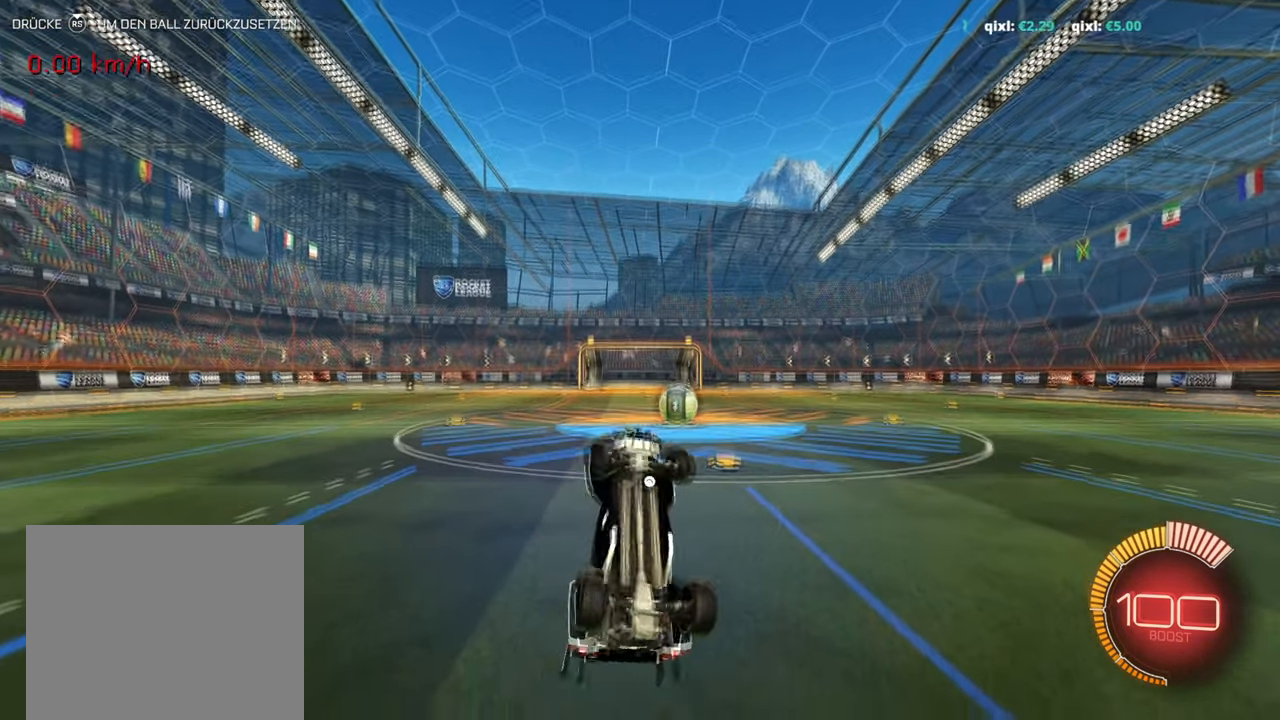
{"buttons": ["L1"], "left_stick": "right", "events": []}
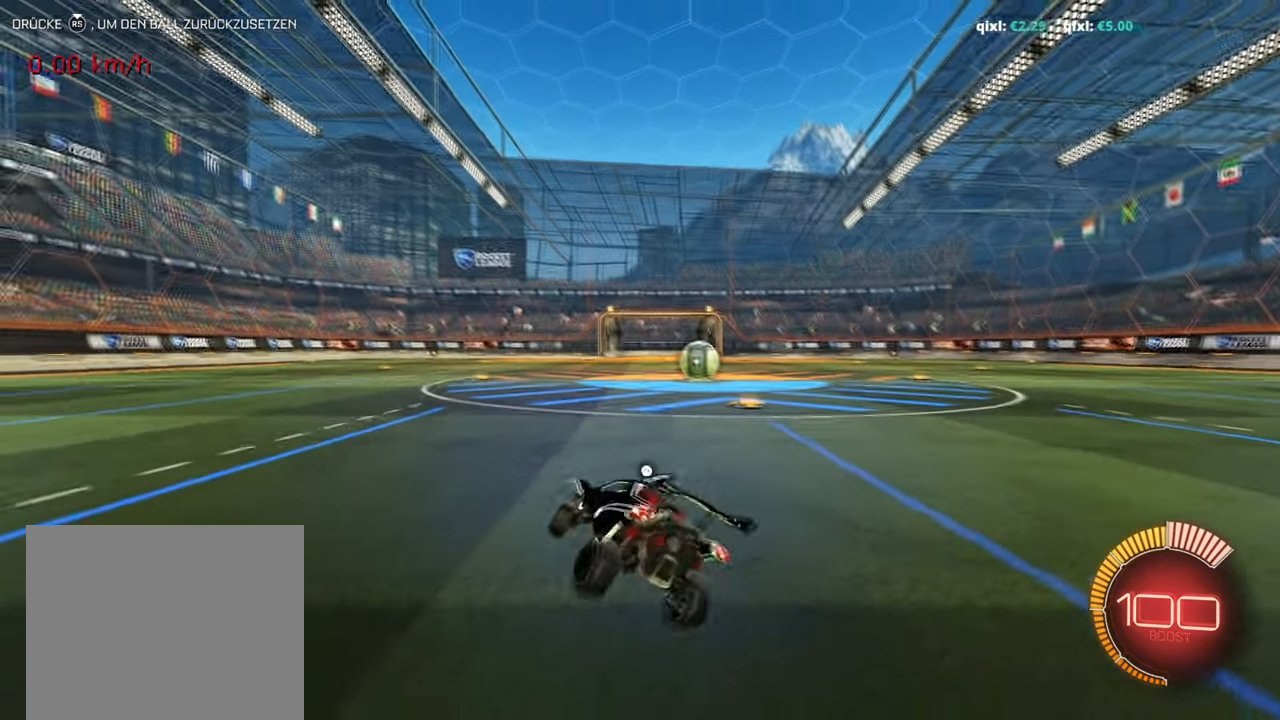
{"buttons": ["R2"], "left_stick": "center", "events": [[33, "L1", "up"], [133, "left_stick", "center"], [500, "R2", "down"]]}
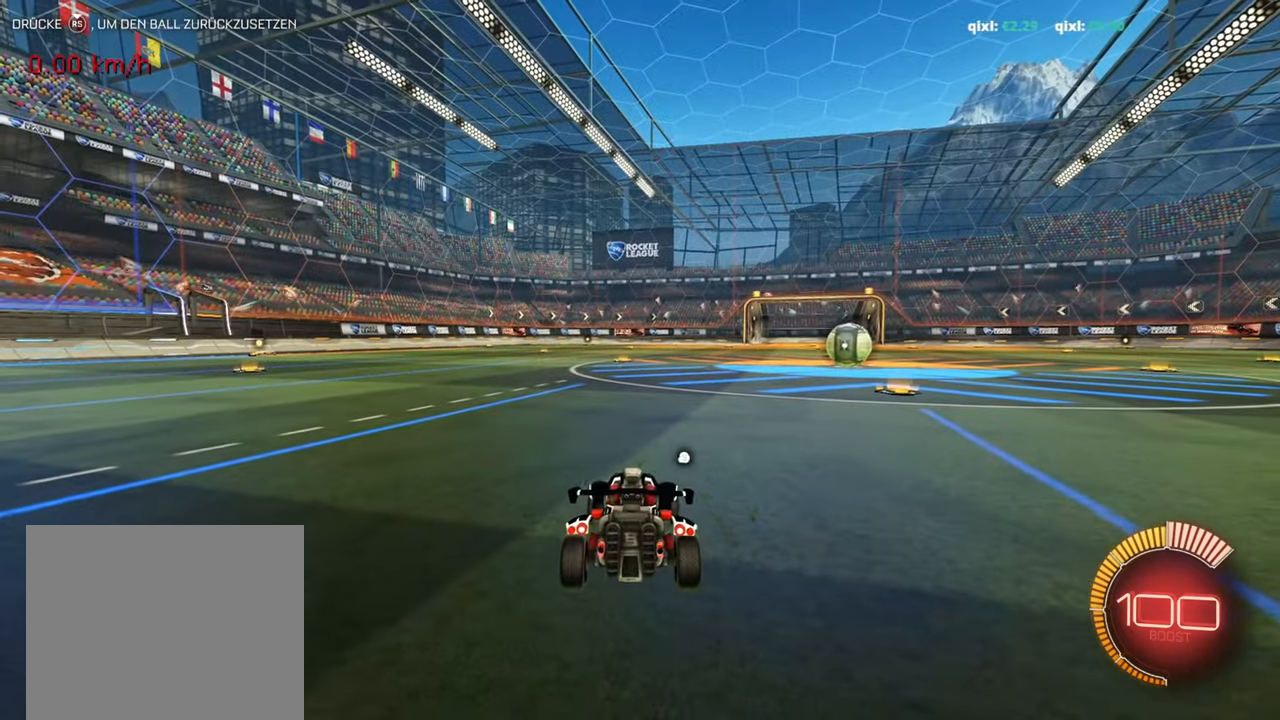
{"buttons": ["R2"], "left_stick": "center", "events": [[234, "R2", "up"], [434, "R2", "down"]]}
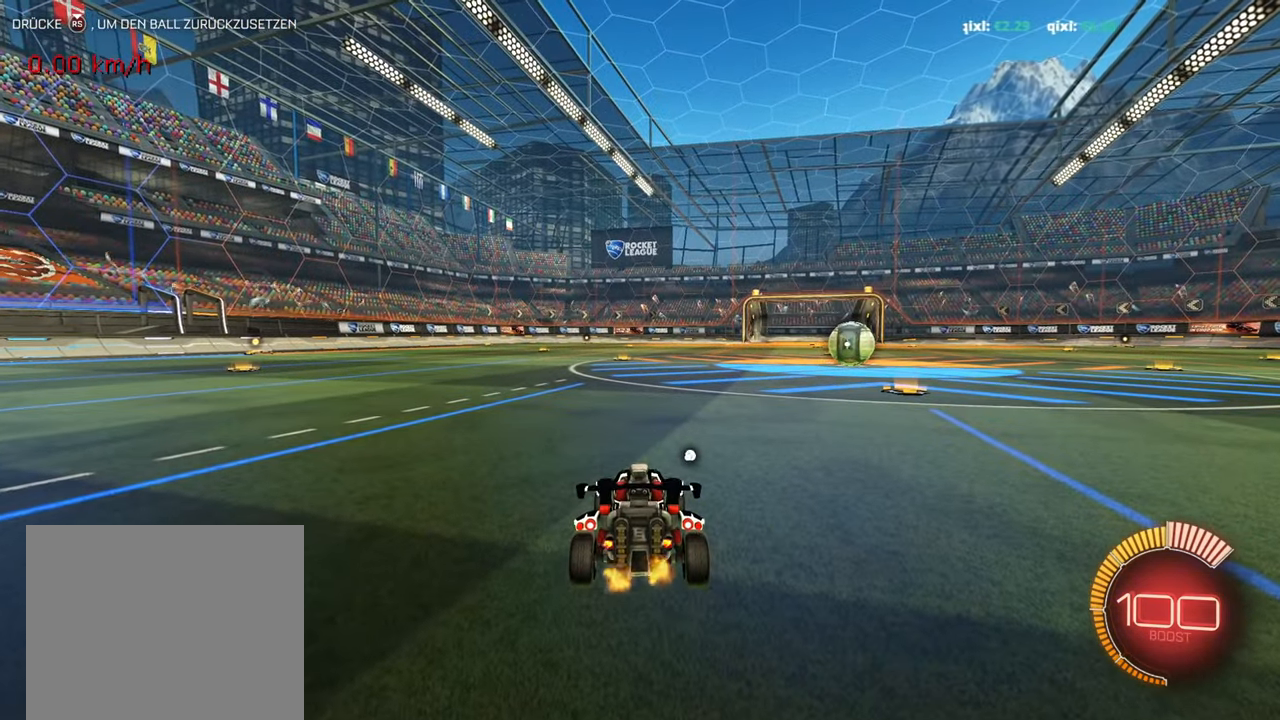
{"buttons": ["L1"], "left_stick": "right", "events": [[183, "R2", "up"], [283, "CROSS", "down"], [300, "L1", "down"], [317, "left_stick", "right"], [433, "CROSS", "up"]]}
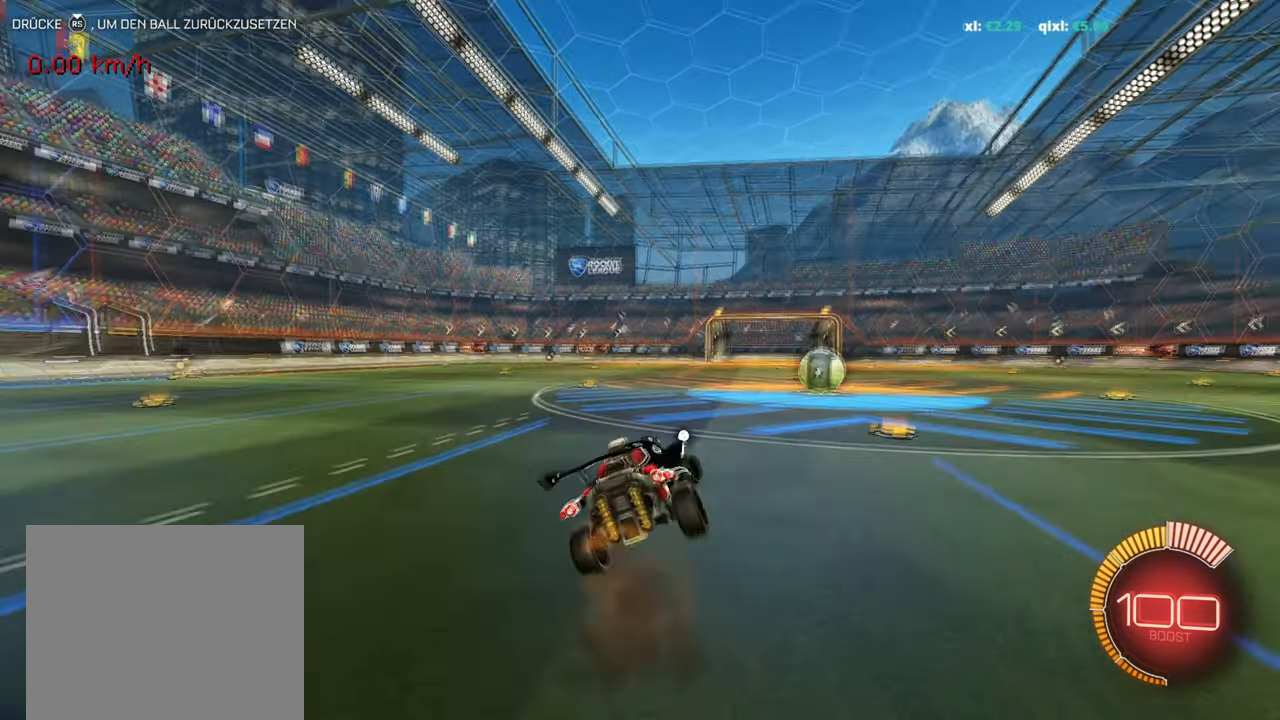
{"buttons": ["CROSS", "L1"], "left_stick": "right", "events": [[467, "CROSS", "down"]]}
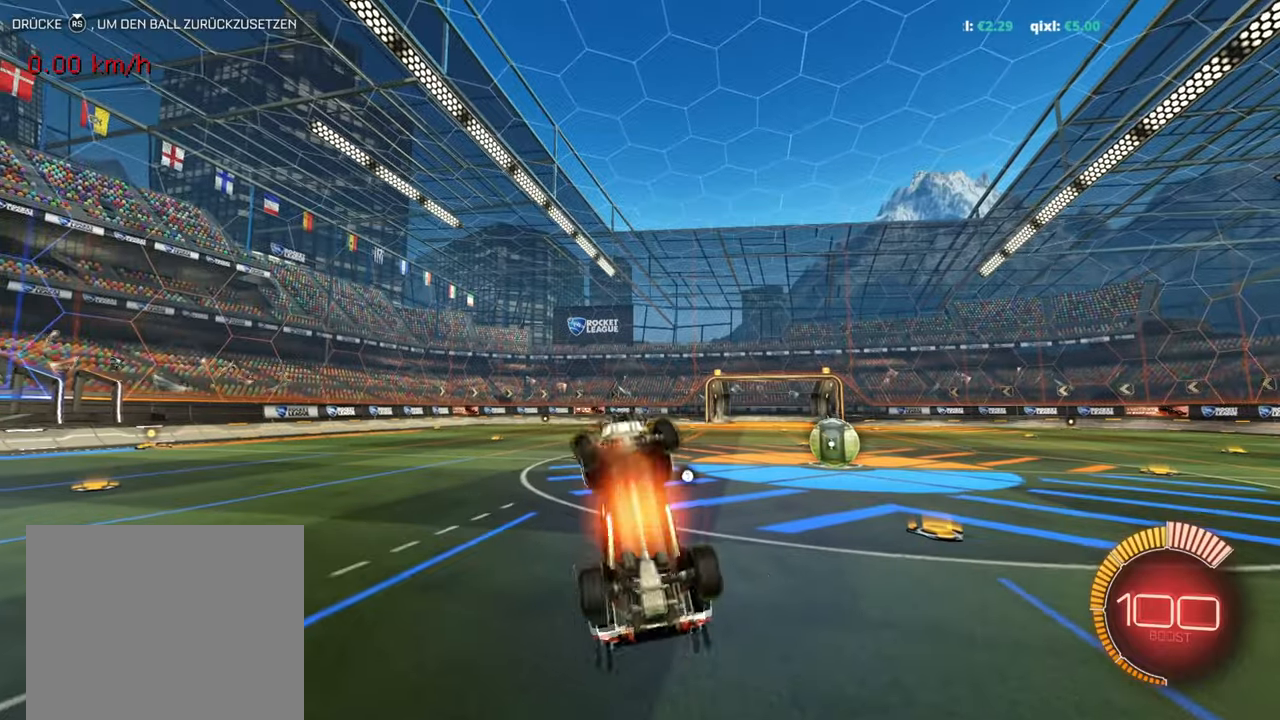
{"buttons": [], "left_stick": "left", "events": [[67, "CROSS", "up"], [350, "left_stick", "center"], [367, "L1", "up"], [434, "left_stick", "left"]]}
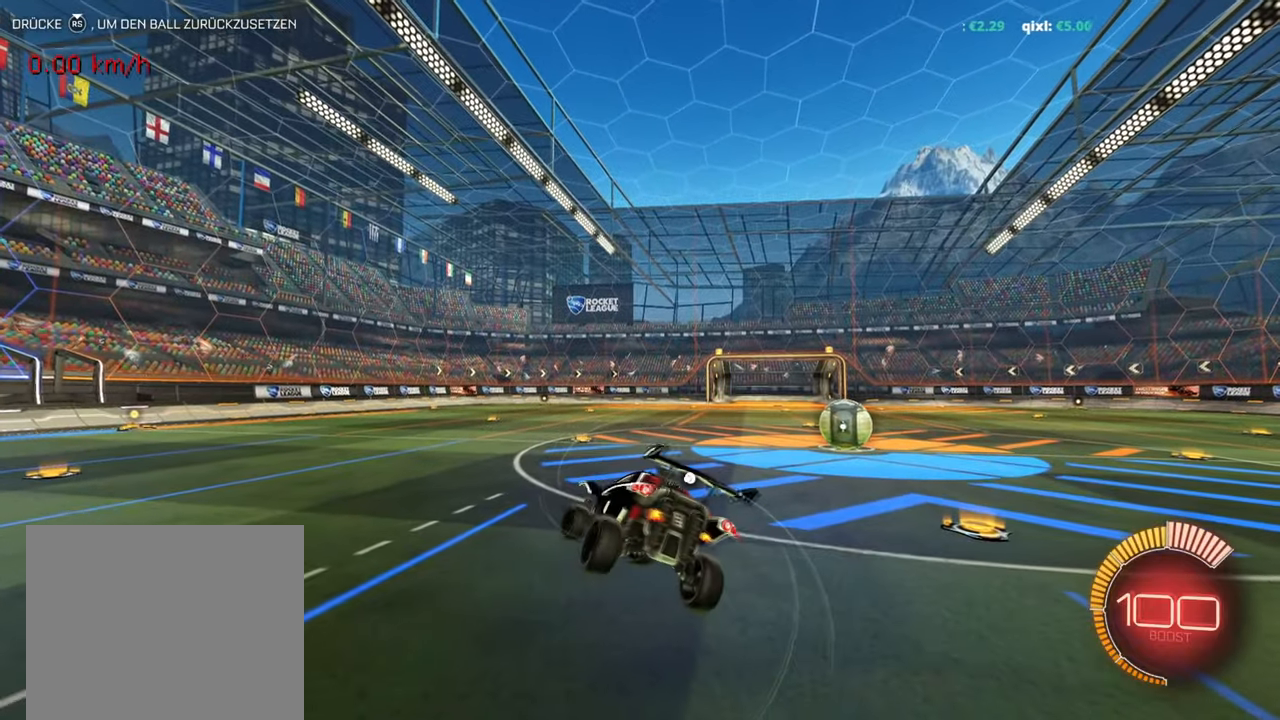
{"buttons": [], "left_stick": "center", "events": [[100, "left_stick", "center"], [251, "left_stick", "left"], [334, "left_stick", "center"]]}
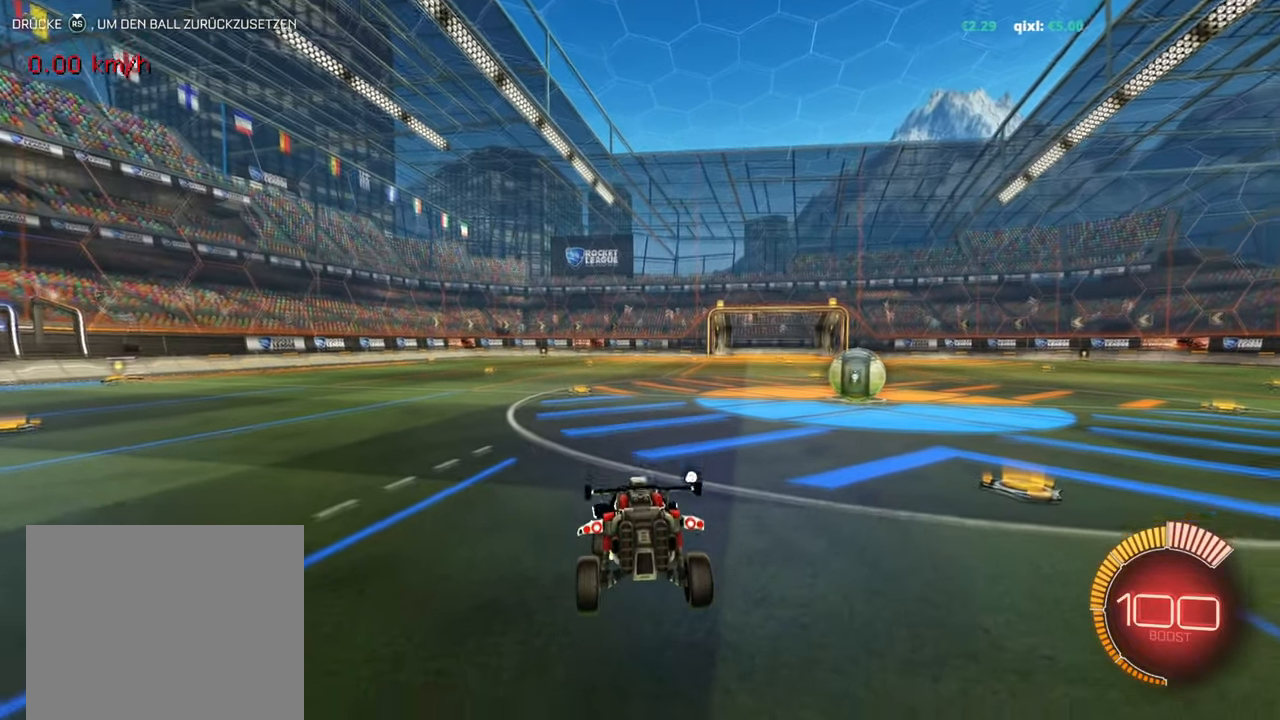
{"buttons": ["CROSS", "L1"], "left_stick": "right", "events": [[417, "CROSS", "down"], [417, "R2", "down"], [417, "left_stick", "right"], [434, "L1", "down"], [500, "R2", "up"]]}
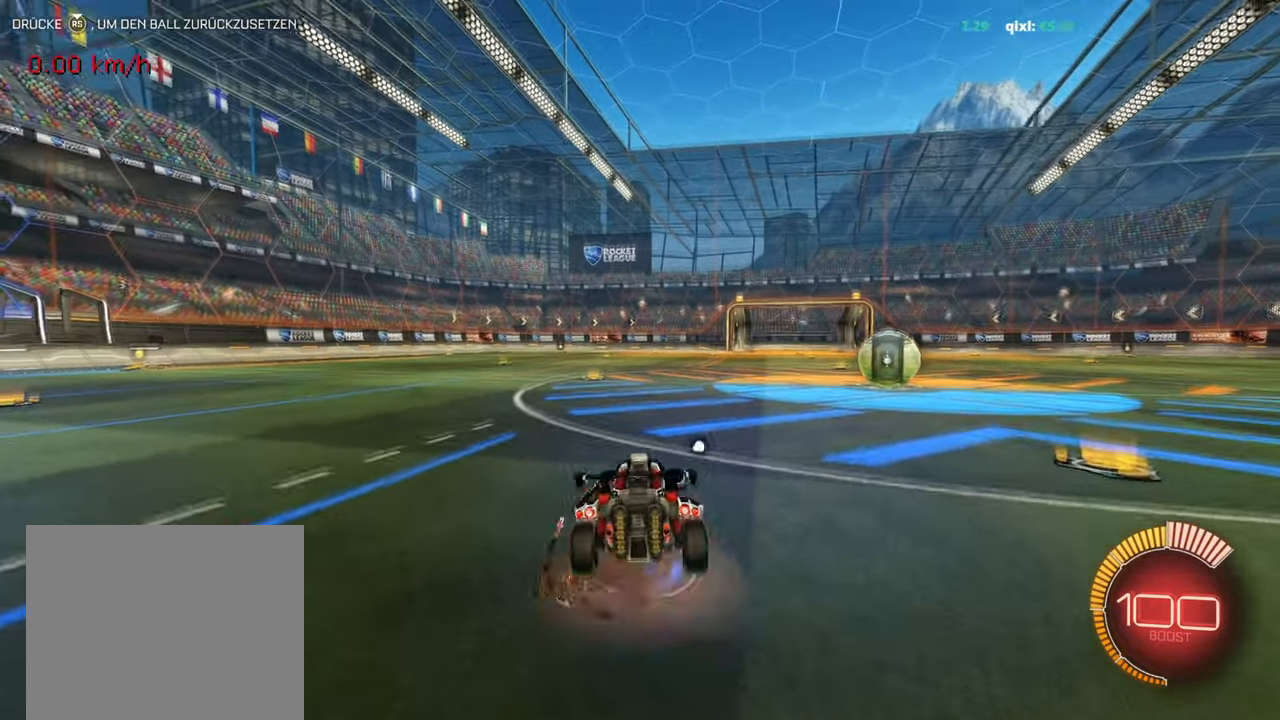
{"buttons": ["L1"], "left_stick": "right", "events": [[100, "CROSS", "up"]]}
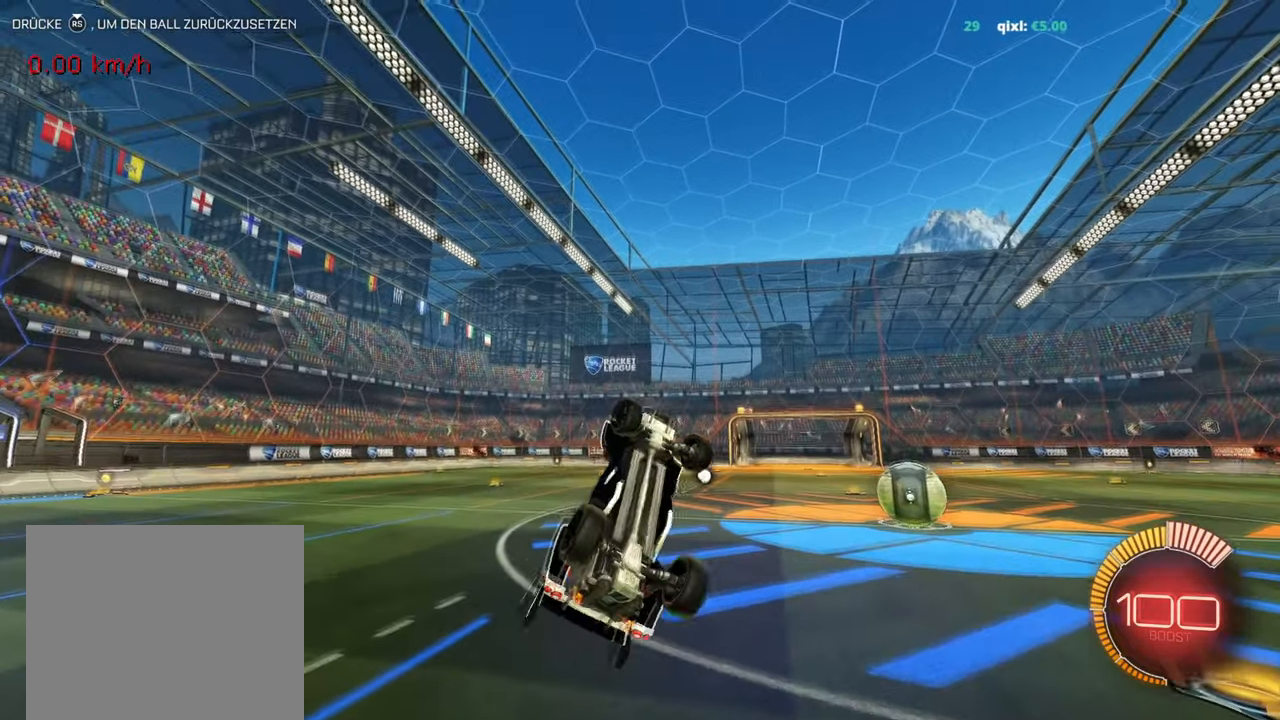
{"buttons": [], "left_stick": "center", "events": [[67, "CROSS", "down"], [167, "CROSS", "up"], [400, "L1", "up"], [434, "left_stick", "center"]]}
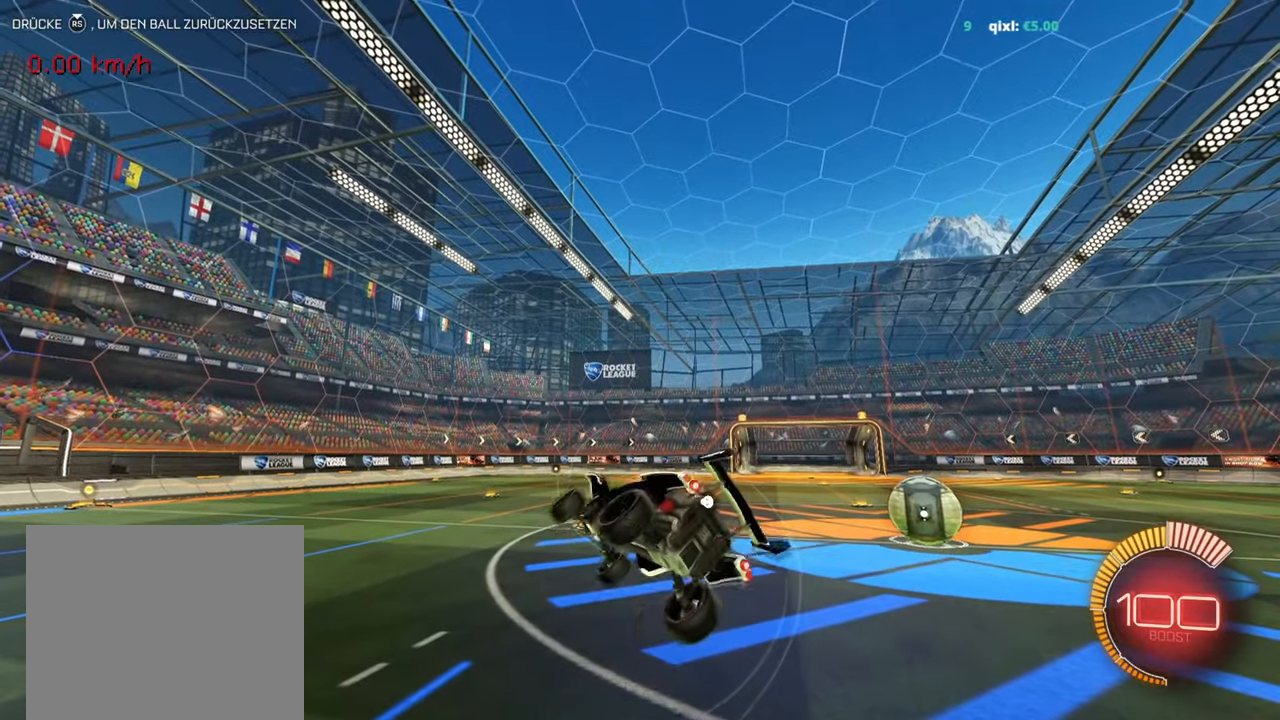
{"buttons": ["R2"], "left_stick": "center", "events": [[301, "left_stick", "left"], [417, "R2", "down"], [501, "left_stick", "center"]]}
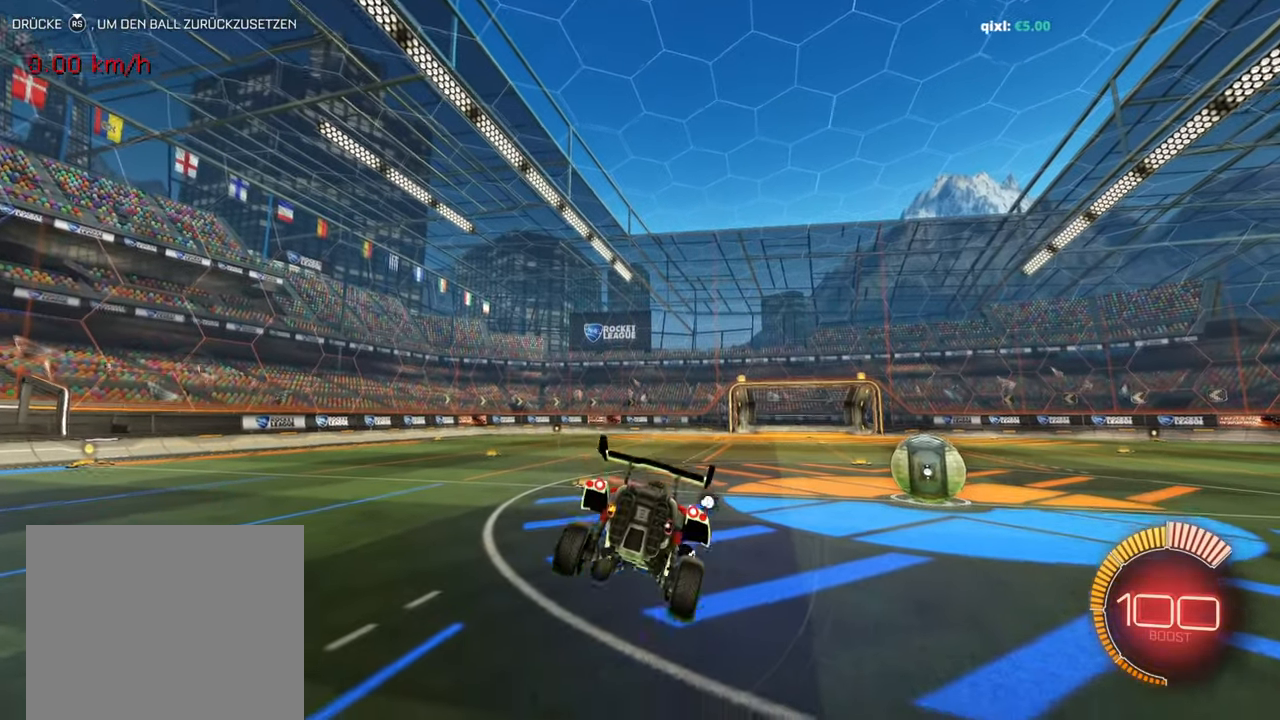
{"buttons": ["R1", "R2"], "left_stick": "up", "events": [[67, "left_stick", "left"], [350, "left_stick", "up-left"], [450, "R1", "down"], [450, "left_stick", "up"]]}
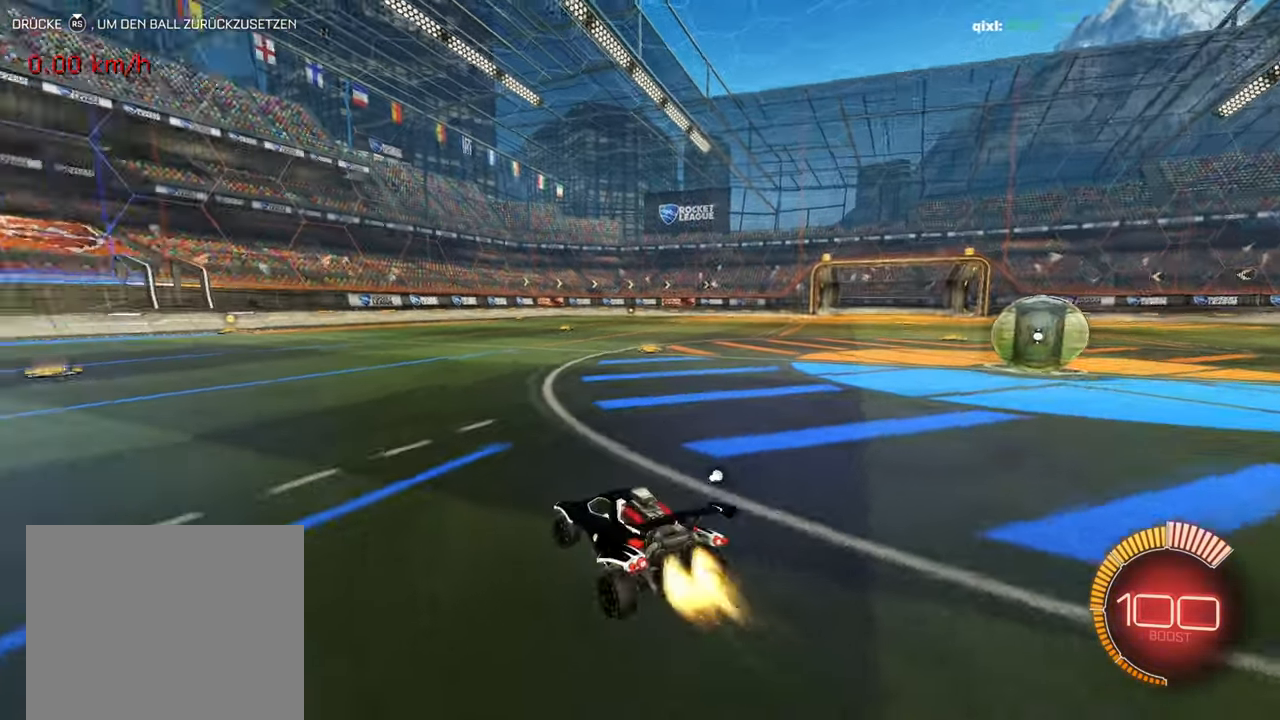
{"buttons": ["CROSS", "R1", "R2"], "left_stick": "up", "events": [[17, "R1", "up"], [100, "R1", "down"], [267, "left_stick", "center"], [317, "left_stick", "up"], [434, "CROSS", "down"]]}
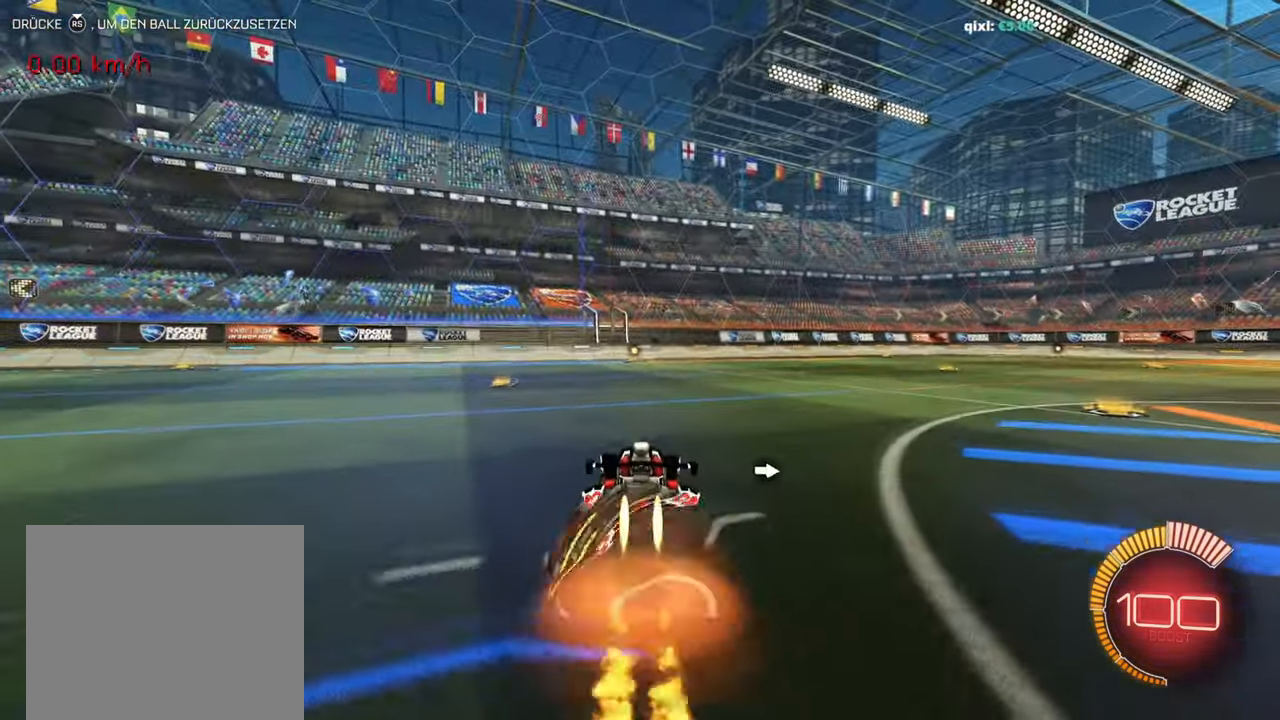
{"buttons": [], "left_stick": "right", "events": [[17, "CROSS", "up"], [67, "CROSS", "down"], [167, "R1", "up"], [200, "CROSS", "up"], [217, "left_stick", "right"], [250, "R2", "up"]]}